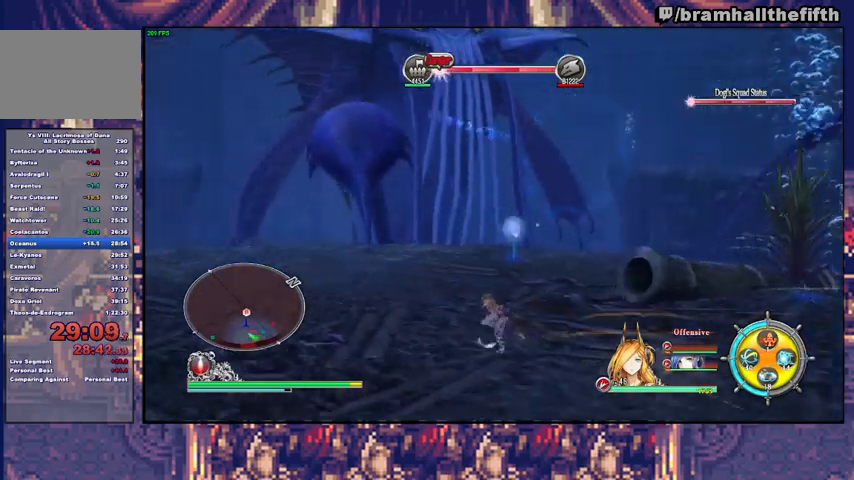
Gameplay with a controller (PlayStation layout); each line is a JSON object with the inputs held at the frame after it (dt_ms = milliseconds from this image to that frame). "events" lists button and stick changes between this image and that frame as [ms after this image, input, new state], when the widget could be followed in between. Not read: L1 L2 R1 START.
{"dt_ms": 500, "buttons": [], "left_stick": "up", "right_stick": "center", "events": [[433, "TRIANGLE", "down"], [500, "TRIANGLE", "up"]]}
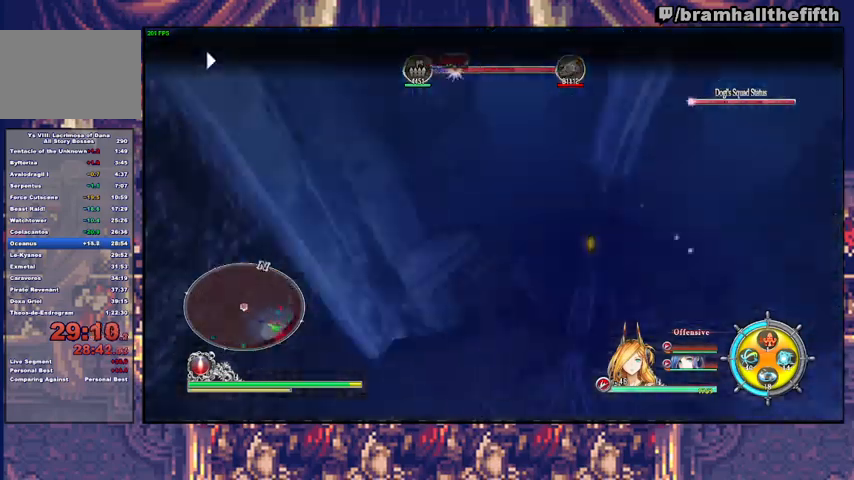
{"dt_ms": 500, "buttons": ["TRIANGLE"], "left_stick": "up", "right_stick": "center", "events": [[67, "left_stick", "up-right"], [167, "TRIANGLE", "down"], [233, "TRIANGLE", "up"], [400, "TRIANGLE", "down"], [433, "left_stick", "up"]]}
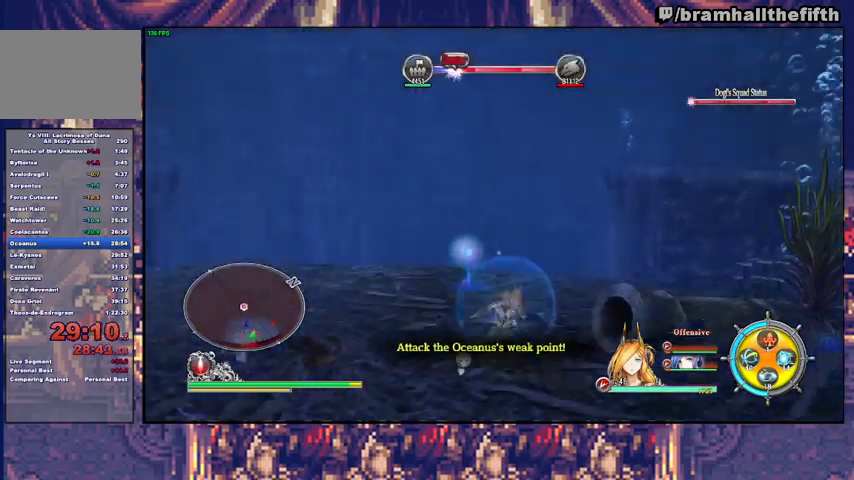
{"dt_ms": 500, "buttons": [], "left_stick": "up", "right_stick": "down", "events": [[67, "TRIANGLE", "up"], [400, "right_stick", "down"]]}
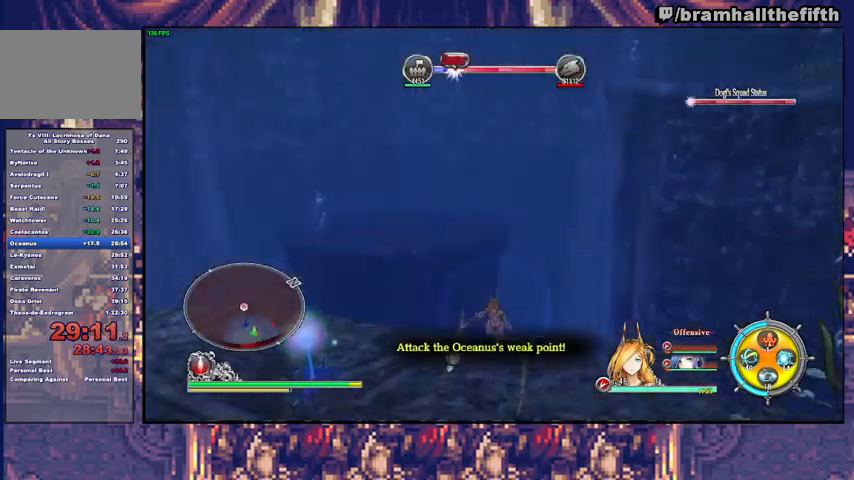
{"dt_ms": 500, "buttons": [], "left_stick": "up", "right_stick": "down", "events": []}
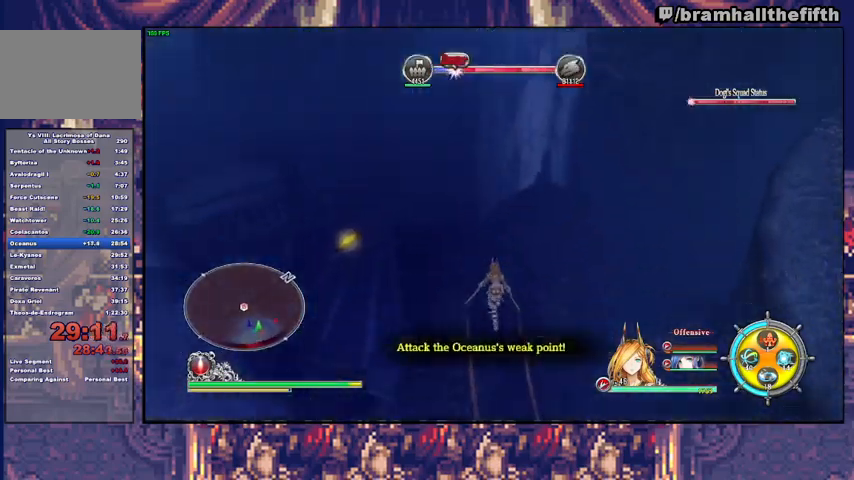
{"dt_ms": 500, "buttons": [], "left_stick": "up-left", "right_stick": "center", "events": [[133, "right_stick", "center"], [300, "R3", "down"], [400, "R3", "up"], [467, "left_stick", "up-left"]]}
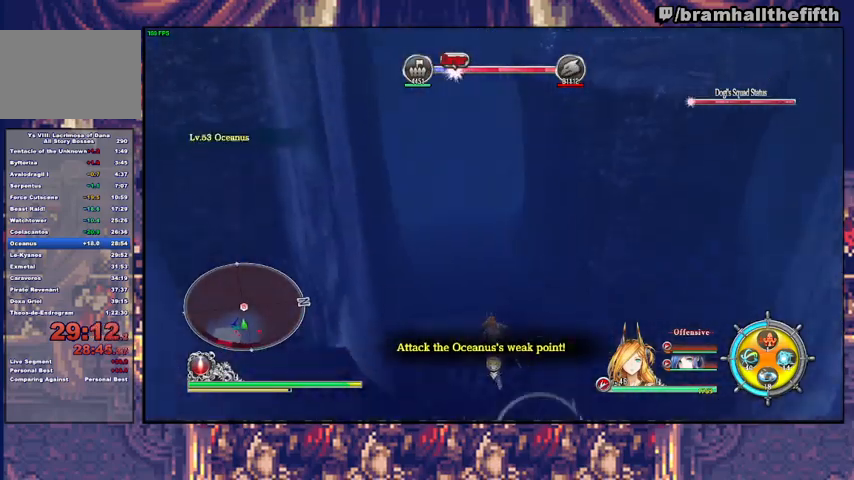
{"dt_ms": 500, "buttons": [], "left_stick": "up", "right_stick": "center", "events": [[133, "left_stick", "up-right"], [233, "left_stick", "up"]]}
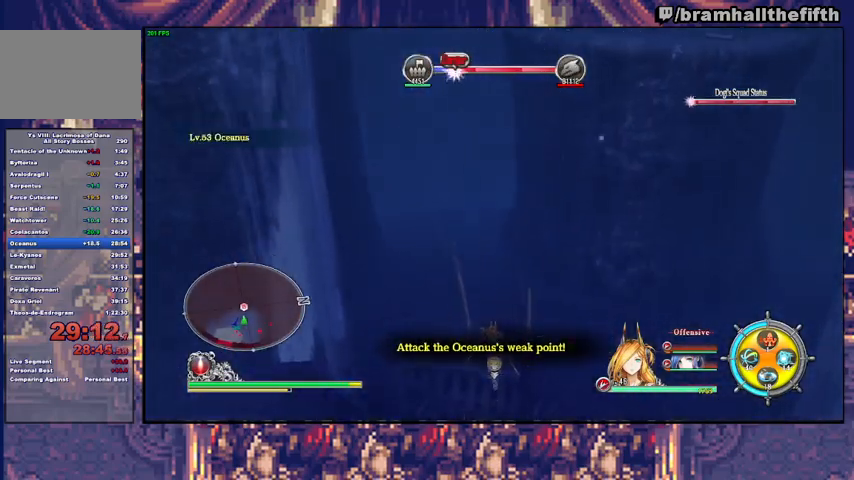
{"dt_ms": 500, "buttons": ["TRIANGLE", "R2"], "left_stick": "up", "right_stick": "center", "events": [[400, "R2", "down"], [433, "TRIANGLE", "down"]]}
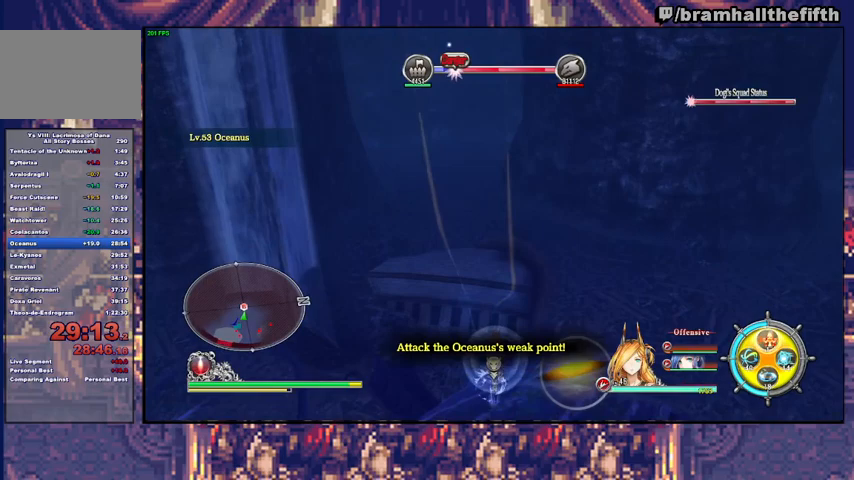
{"dt_ms": 500, "buttons": [], "left_stick": "up", "right_stick": "center", "events": [[100, "R2", "up"], [100, "TRIANGLE", "up"]]}
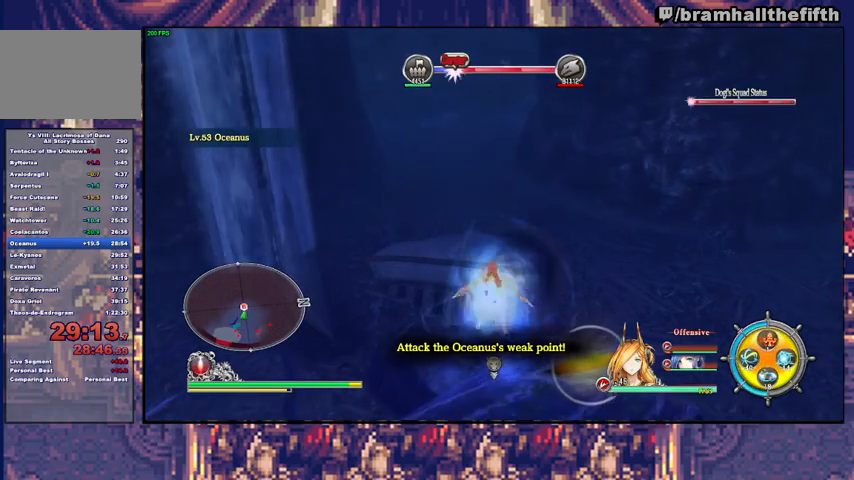
{"dt_ms": 500, "buttons": [], "left_stick": "up", "right_stick": "center", "events": [[333, "TRIANGLE", "down"], [500, "TRIANGLE", "up"]]}
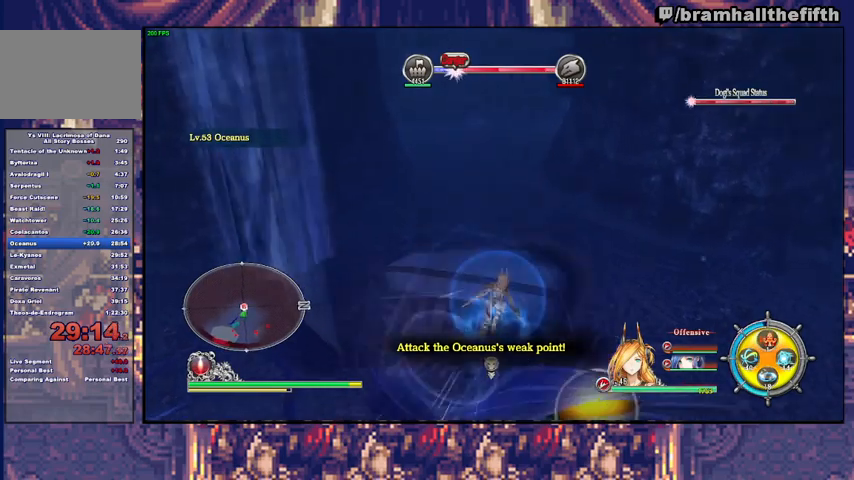
{"dt_ms": 500, "buttons": [], "left_stick": "center", "right_stick": "center", "events": [[167, "left_stick", "up-right"], [400, "left_stick", "center"]]}
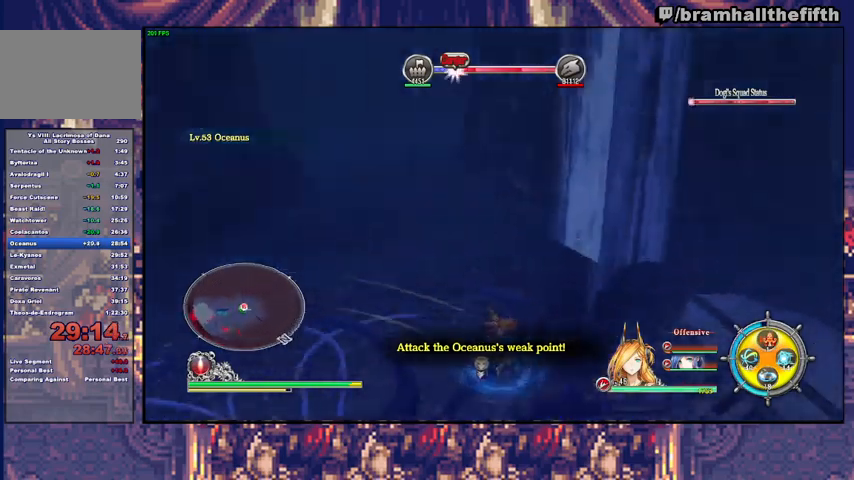
{"dt_ms": 500, "buttons": ["SQUARE"], "left_stick": "center", "right_stick": "center", "events": [[100, "left_stick", "right"], [167, "left_stick", "down-right"], [233, "SQUARE", "down"], [267, "SQUARE", "up"], [333, "SQUARE", "down"], [333, "left_stick", "center"], [400, "SQUARE", "up"], [500, "SQUARE", "down"]]}
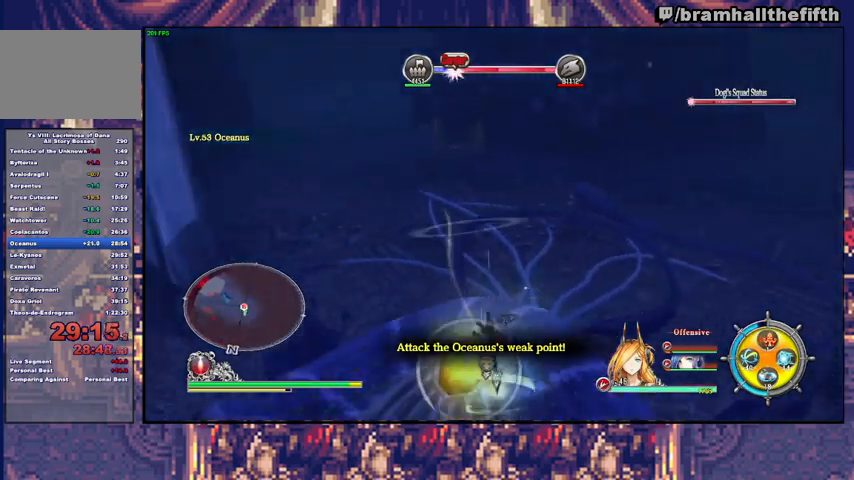
{"dt_ms": 500, "buttons": ["TRIANGLE"], "left_stick": "up", "right_stick": "center", "events": [[67, "SQUARE", "up"], [67, "left_stick", "up-left"], [133, "SQUARE", "down"], [133, "left_stick", "up"], [167, "SQUARE", "up"], [267, "SQUARE", "down"], [333, "SQUARE", "up"], [467, "TRIANGLE", "down"]]}
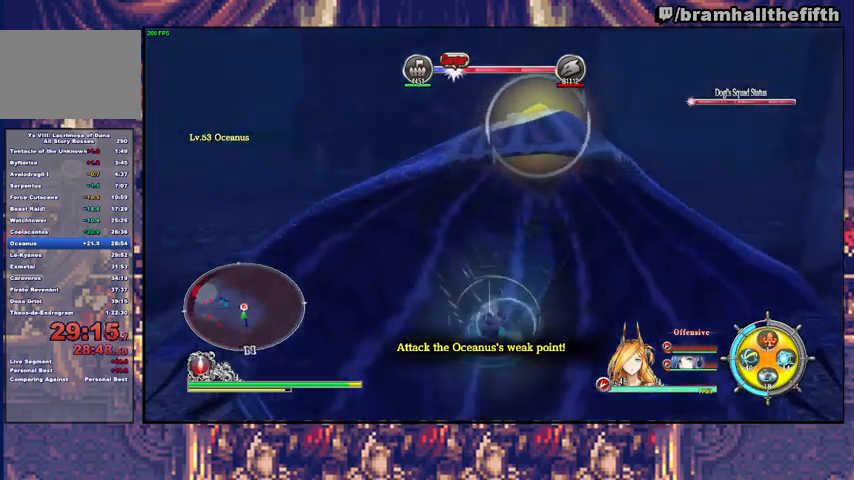
{"dt_ms": 500, "buttons": ["CIRCLE"], "left_stick": "up", "right_stick": "center", "events": [[33, "TRIANGLE", "up"], [133, "left_stick", "up-right"], [200, "CIRCLE", "down"], [333, "CIRCLE", "up"], [367, "left_stick", "up"], [400, "CIRCLE", "down"]]}
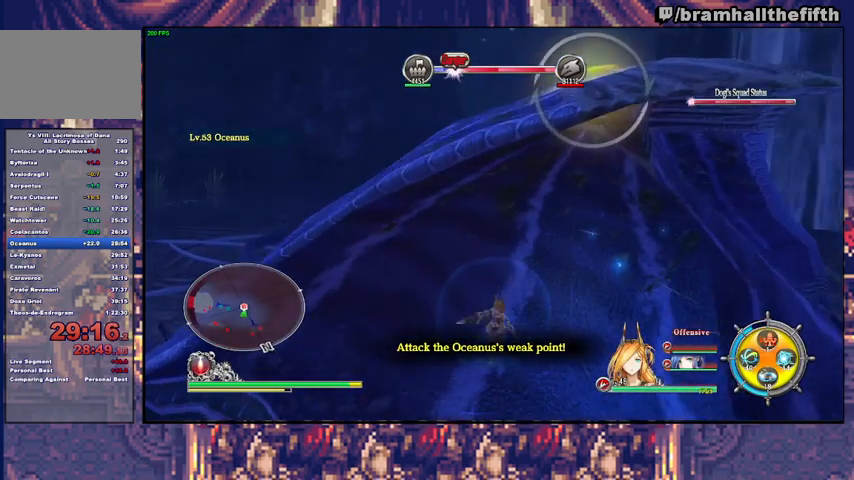
{"dt_ms": 500, "buttons": ["CIRCLE"], "left_stick": "up", "right_stick": "center", "events": [[67, "CIRCLE", "up"], [133, "CIRCLE", "down"], [300, "CIRCLE", "up"], [367, "CIRCLE", "down"]]}
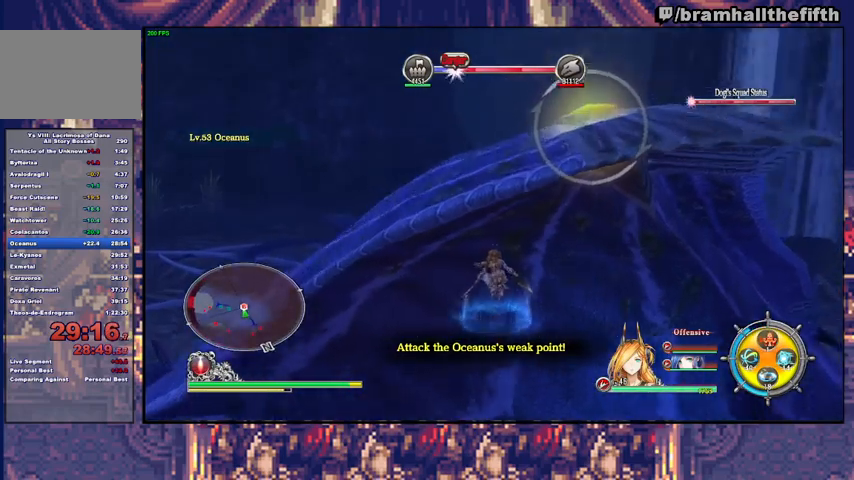
{"dt_ms": 500, "buttons": ["CIRCLE"], "left_stick": "up-left", "right_stick": "center", "events": [[33, "CIRCLE", "up"], [67, "left_stick", "up-left"], [100, "CIRCLE", "down"], [167, "CIRCLE", "up"], [433, "CIRCLE", "down"]]}
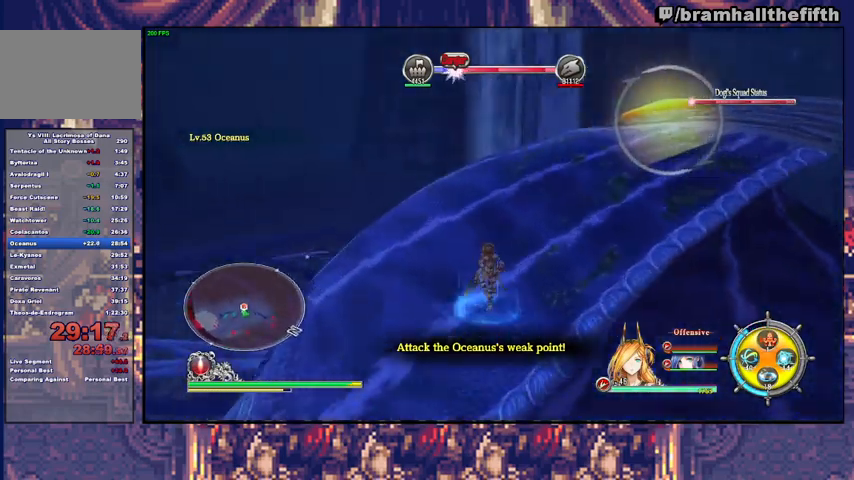
{"dt_ms": 500, "buttons": ["SQUARE"], "left_stick": "up-right", "right_stick": "center", "events": [[33, "left_stick", "up"], [100, "CIRCLE", "up"], [133, "left_stick", "up-right"], [333, "SQUARE", "down"], [400, "SQUARE", "up"], [467, "SQUARE", "down"]]}
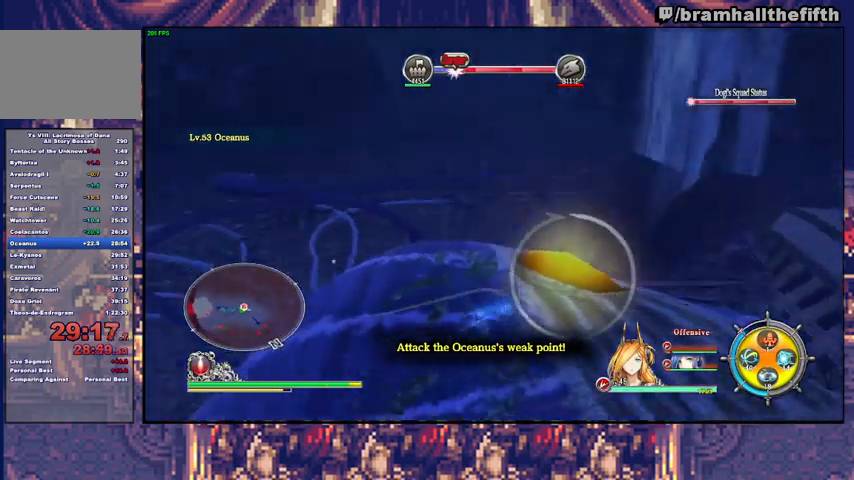
{"dt_ms": 500, "buttons": ["SQUARE"], "left_stick": "up-left", "right_stick": "center", "events": [[33, "SQUARE", "up"], [100, "SQUARE", "down"], [133, "left_stick", "center"], [167, "SQUARE", "up"], [233, "SQUARE", "down"], [233, "left_stick", "up-left"], [300, "SQUARE", "up"], [367, "SQUARE", "down"], [433, "SQUARE", "up"], [500, "SQUARE", "down"]]}
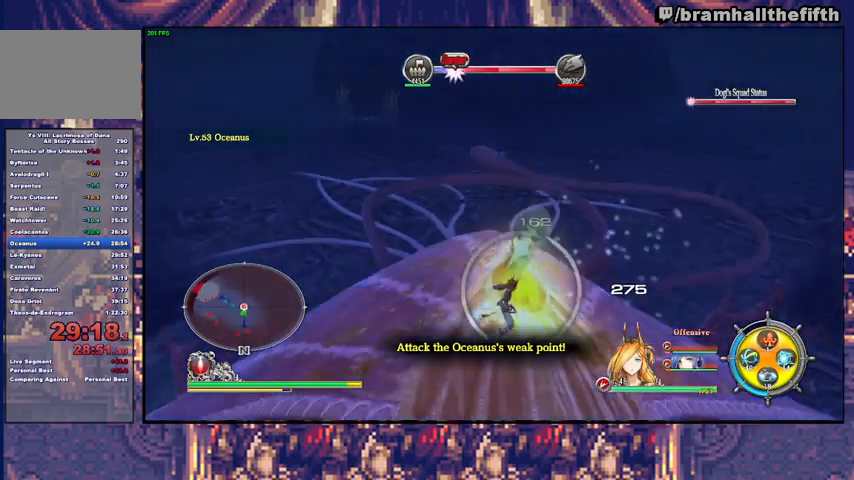
{"dt_ms": 500, "buttons": ["SQUARE"], "left_stick": "center", "right_stick": "center", "events": [[33, "SQUARE", "up"], [100, "SQUARE", "down"], [100, "left_stick", "up"], [167, "SQUARE", "up"], [233, "SQUARE", "down"], [267, "left_stick", "center"], [300, "SQUARE", "up"], [367, "SQUARE", "down"], [400, "SQUARE", "up"], [467, "SQUARE", "down"]]}
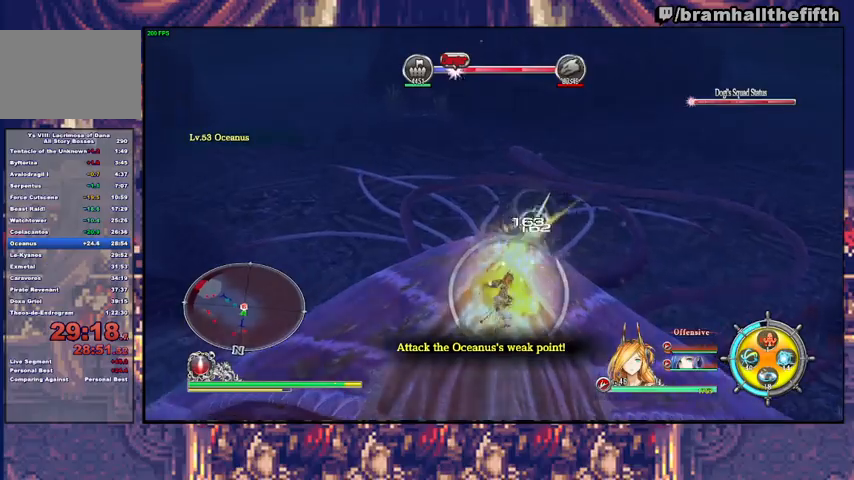
{"dt_ms": 500, "buttons": ["SQUARE"], "left_stick": "center", "right_stick": "center", "events": [[33, "SQUARE", "up"], [100, "SQUARE", "down"], [167, "SQUARE", "up"], [233, "SQUARE", "down"], [300, "SQUARE", "up"], [367, "SQUARE", "down"], [400, "SQUARE", "up"], [467, "SQUARE", "down"]]}
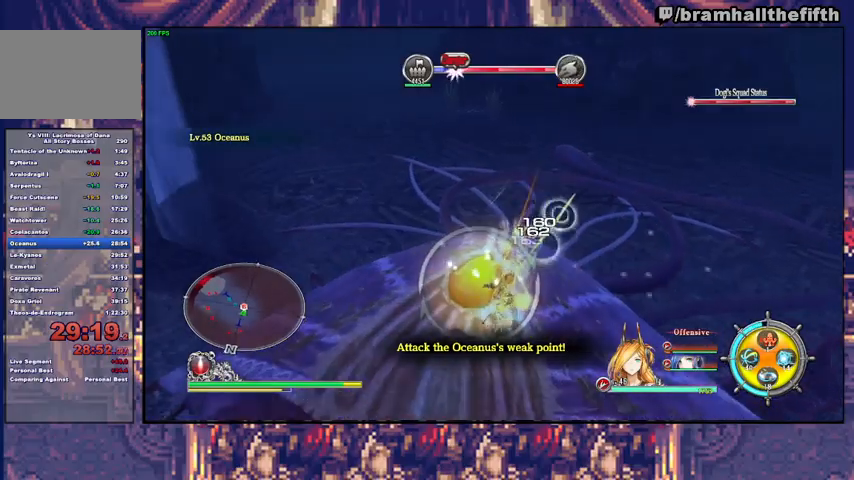
{"dt_ms": 500, "buttons": ["SQUARE"], "left_stick": "left", "right_stick": "center", "events": [[33, "SQUARE", "up"], [100, "SQUARE", "down"], [167, "SQUARE", "up"], [200, "SQUARE", "down"], [267, "SQUARE", "up"], [300, "left_stick", "left"], [333, "SQUARE", "down"], [433, "SQUARE", "up"], [500, "SQUARE", "down"]]}
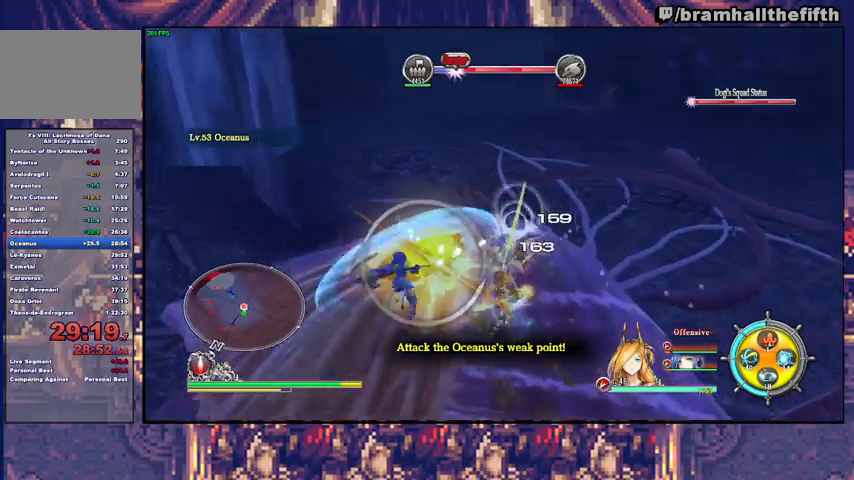
{"dt_ms": 500, "buttons": [], "left_stick": "down-left", "right_stick": "center", "events": [[67, "SQUARE", "up"], [100, "SQUARE", "down"], [133, "left_stick", "center"], [200, "SQUARE", "up"], [267, "SQUARE", "down"], [333, "SQUARE", "up"], [333, "left_stick", "left"], [400, "SQUARE", "down"], [467, "SQUARE", "up"], [500, "left_stick", "down-left"]]}
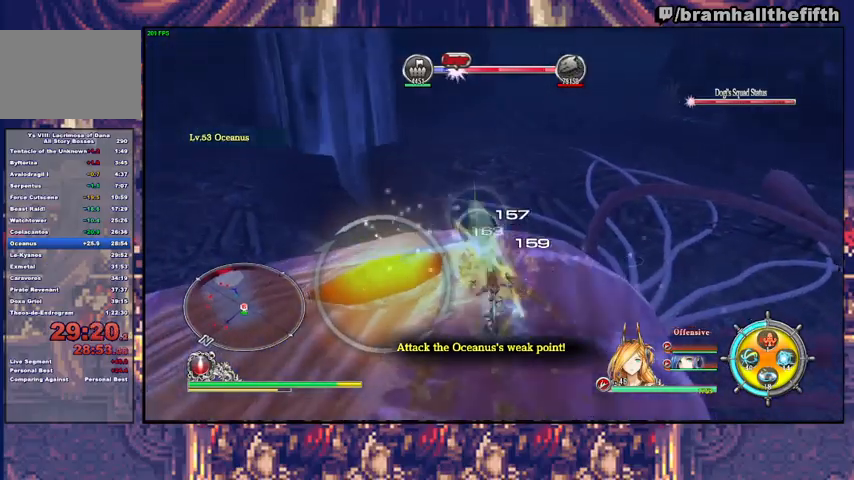
{"dt_ms": 500, "buttons": ["SQUARE"], "left_stick": "center", "right_stick": "center", "events": [[33, "SQUARE", "down"], [133, "SQUARE", "up"], [200, "SQUARE", "down"], [267, "SQUARE", "up"], [300, "SQUARE", "down"], [400, "SQUARE", "up"], [433, "SQUARE", "down"], [433, "left_stick", "center"]]}
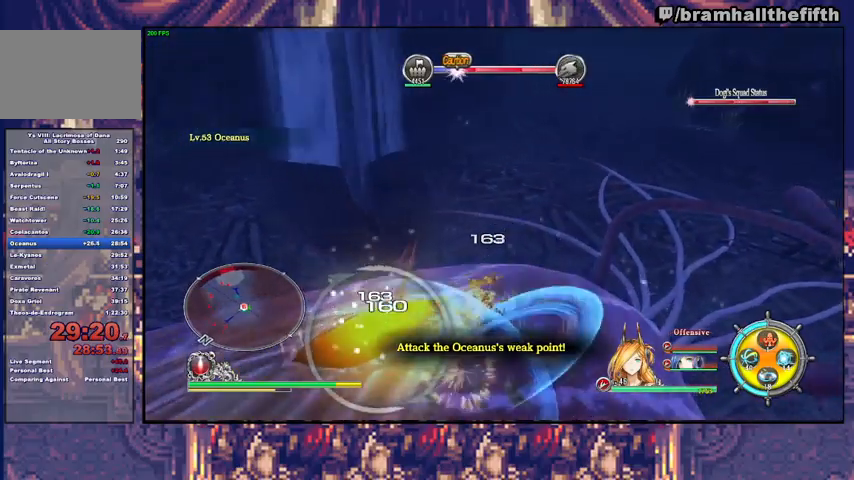
{"dt_ms": 500, "buttons": ["SQUARE"], "left_stick": "down-right", "right_stick": "center", "events": [[33, "SQUARE", "up"], [100, "SQUARE", "down"], [167, "SQUARE", "up"], [233, "SQUARE", "down"], [300, "SQUARE", "up"], [333, "left_stick", "down-right"], [367, "SQUARE", "down"], [433, "SQUARE", "up"], [500, "SQUARE", "down"]]}
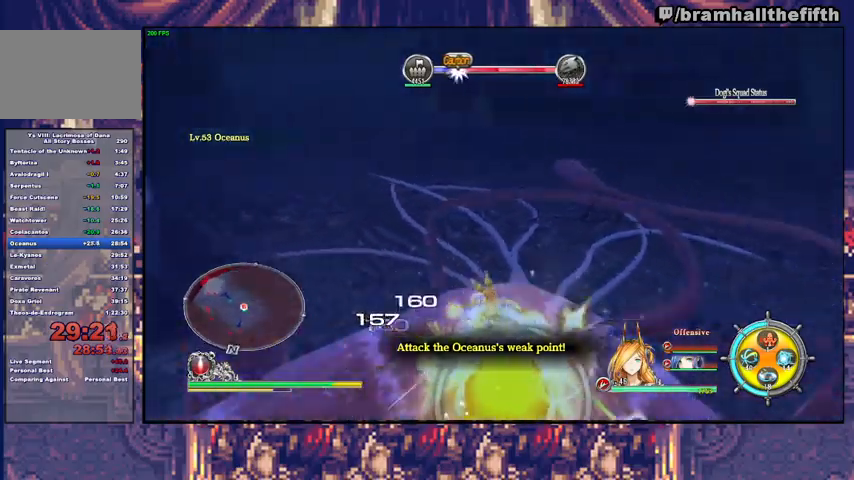
{"dt_ms": 500, "buttons": [], "left_stick": "down-left", "right_stick": "center", "events": [[67, "SQUARE", "up"], [133, "SQUARE", "down"], [200, "SQUARE", "up"], [267, "SQUARE", "down"], [333, "SQUARE", "up"], [367, "SQUARE", "down"], [400, "left_stick", "down-left"], [433, "SQUARE", "up"]]}
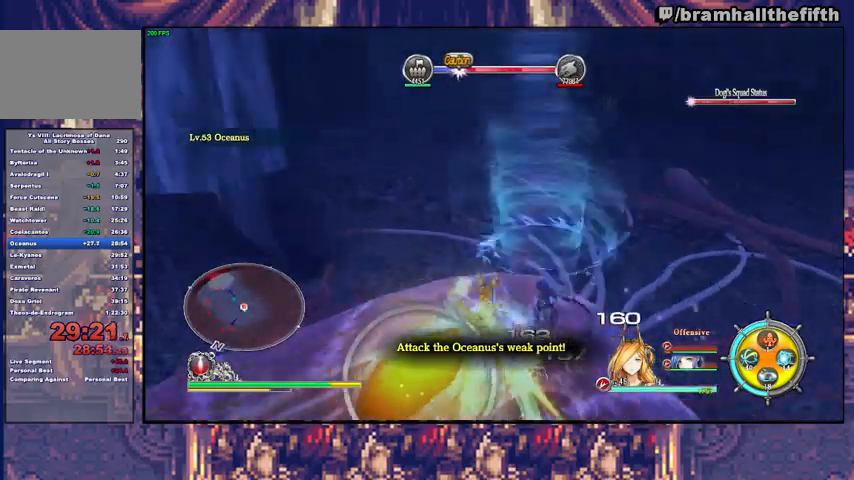
{"dt_ms": 500, "buttons": [], "left_stick": "left", "right_stick": "center", "events": [[33, "SQUARE", "down"], [33, "left_stick", "left"], [100, "SQUARE", "up"], [133, "SQUARE", "down"], [233, "SQUARE", "up"], [267, "SQUARE", "down"], [333, "SQUARE", "up"], [433, "SQUARE", "down"], [500, "SQUARE", "up"]]}
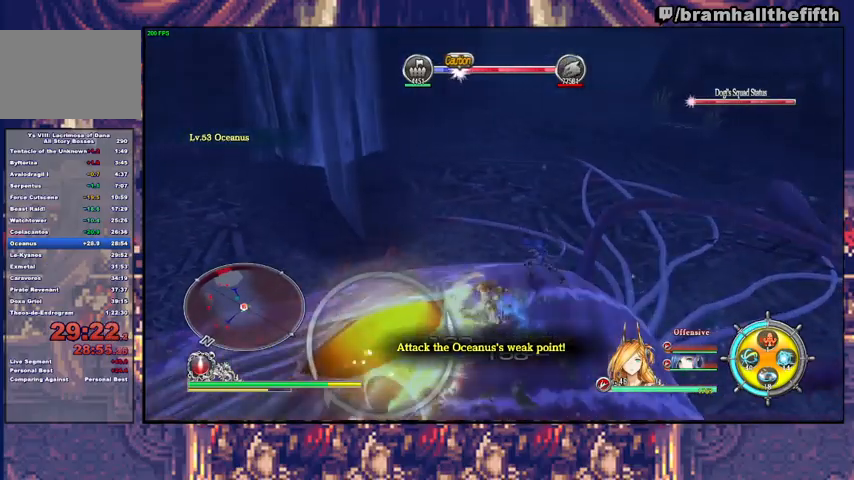
{"dt_ms": 500, "buttons": ["SQUARE"], "left_stick": "up-left", "right_stick": "center", "events": [[67, "SQUARE", "down"], [133, "SQUARE", "up"], [167, "SQUARE", "down"], [167, "left_stick", "center"], [267, "SQUARE", "up"], [333, "SQUARE", "down"], [367, "left_stick", "up-left"], [400, "SQUARE", "up"], [467, "SQUARE", "down"]]}
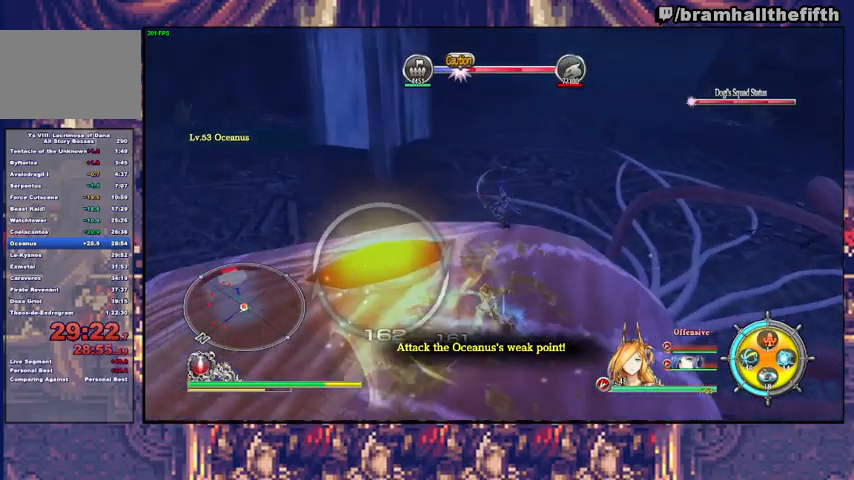
{"dt_ms": 500, "buttons": ["SQUARE"], "left_stick": "center", "right_stick": "center", "events": [[33, "SQUARE", "up"], [33, "left_stick", "up"], [100, "SQUARE", "down"], [167, "SQUARE", "up"], [233, "SQUARE", "down"], [300, "SQUARE", "up"], [367, "SQUARE", "down"], [433, "SQUARE", "up"], [500, "SQUARE", "down"], [500, "left_stick", "center"]]}
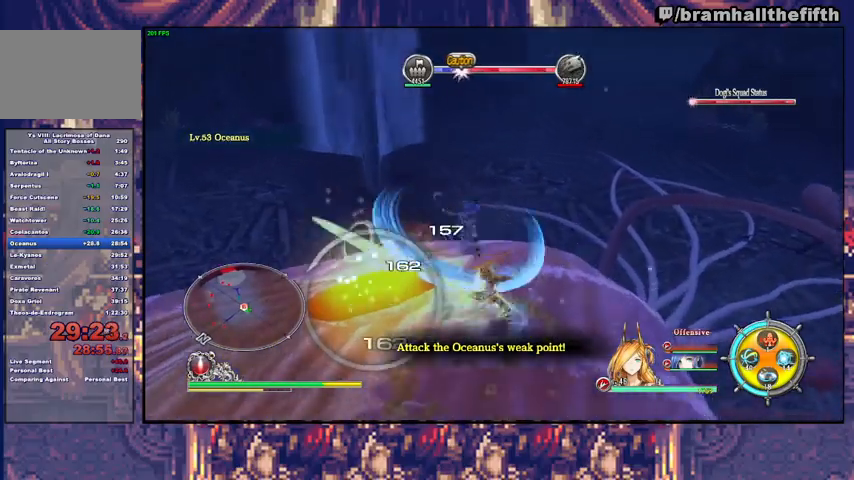
{"dt_ms": 500, "buttons": [], "left_stick": "down", "right_stick": "center", "events": [[67, "SQUARE", "up"], [133, "SQUARE", "down"], [200, "SQUARE", "up"], [233, "left_stick", "down"], [267, "SQUARE", "down"], [333, "SQUARE", "up"], [400, "SQUARE", "down"], [500, "SQUARE", "up"]]}
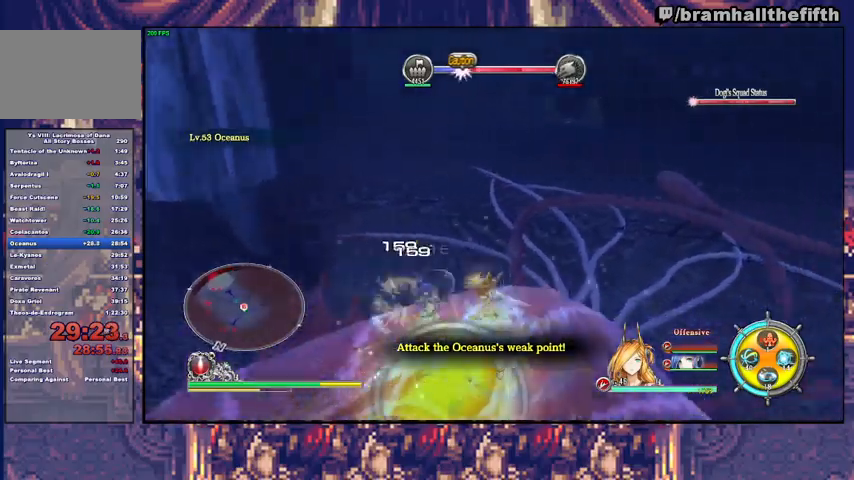
{"dt_ms": 500, "buttons": [], "left_stick": "down-left", "right_stick": "center", "events": [[67, "SQUARE", "down"], [133, "SQUARE", "up"], [167, "left_stick", "center"], [200, "SQUARE", "down"], [267, "SQUARE", "up"], [300, "SQUARE", "down"], [367, "left_stick", "down-left"], [400, "SQUARE", "up"], [433, "SQUARE", "down"], [500, "SQUARE", "up"]]}
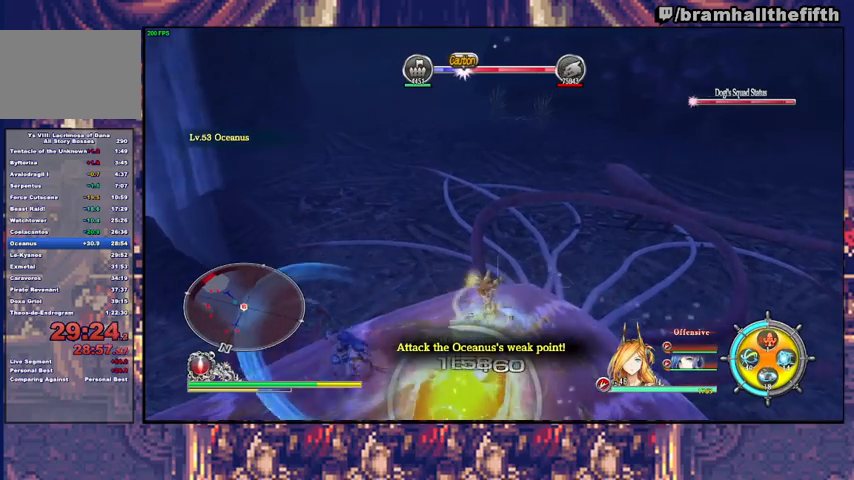
{"dt_ms": 1000, "buttons": [], "left_stick": "center", "right_stick": "center"}